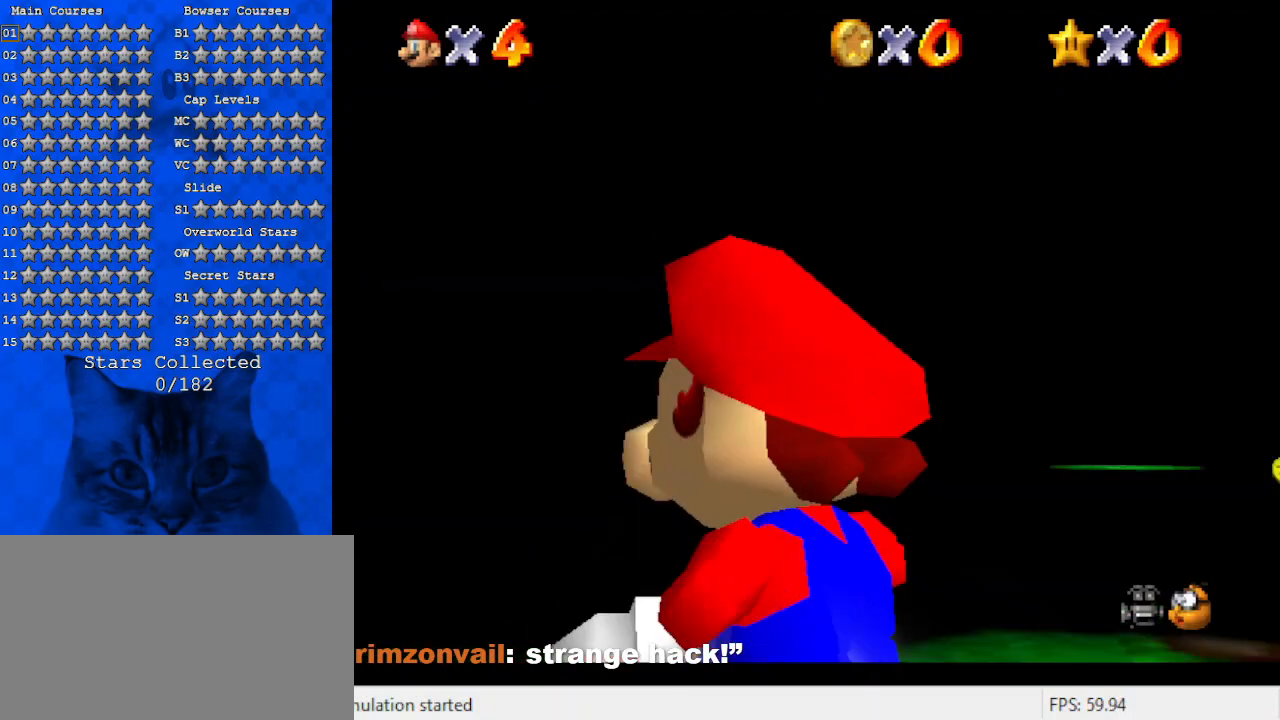
Gameplay with keyboard; each line is a JSON object with the keys held at the frame after it. "events" lists presses ("down") and releases ("up") of "a", "c", "ctrl", "d", "down", "left", "return", "right", "s", "shift", "up", "w", "x" and "y" between this image and that frame as [ms after this image, input, new state], when the widget could be followed in between. No other keys are recorded. Mouse input is not recorded.
{"keys": ["right", "shift", "up"], "events": [[100, "right", "up"], [100, "shift", "down"], [134, "ctrl", "down"], [234, "ctrl", "up"], [267, "shift", "up"], [334, "ctrl", "down"], [334, "shift", "down"], [467, "ctrl", "up"], [467, "shift", "up"], [500, "right", "down"], [500, "shift", "down"]]}
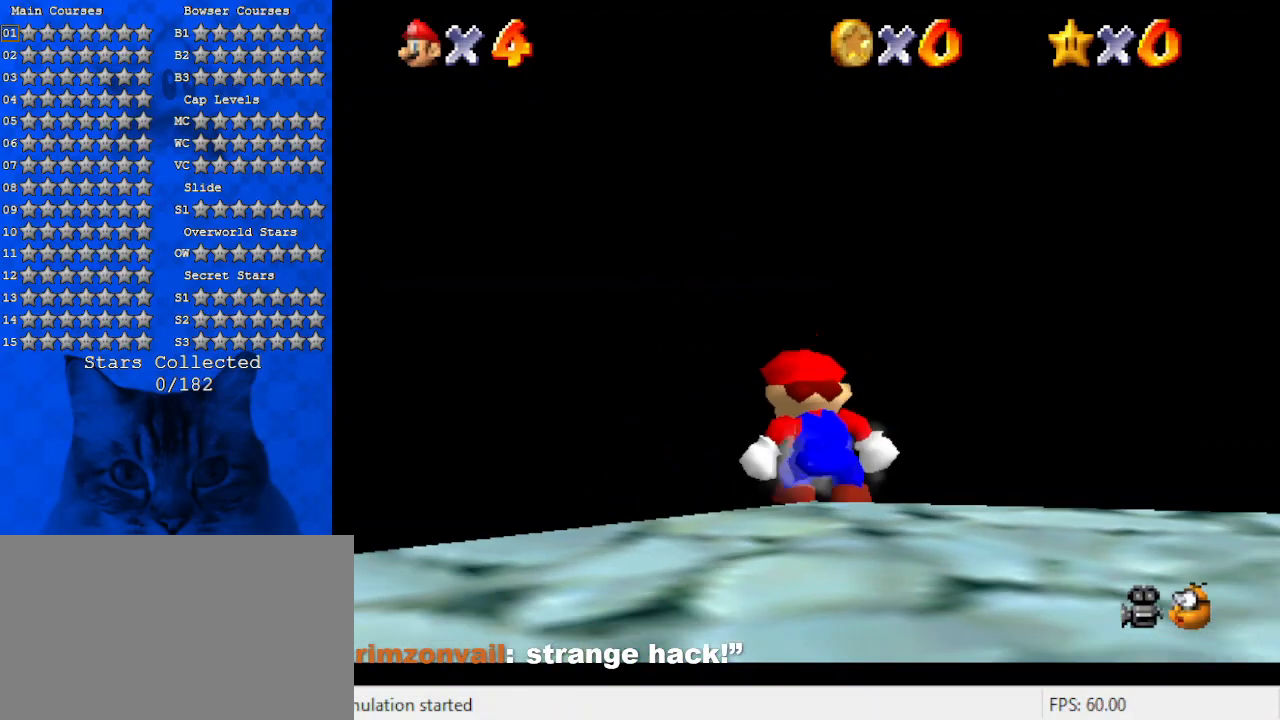
{"keys": ["right", "up"], "events": [[67, "ctrl", "down"], [134, "ctrl", "up"], [134, "shift", "up"], [234, "ctrl", "down"], [234, "shift", "down"], [334, "ctrl", "up"], [334, "shift", "up"], [434, "ctrl", "down"], [434, "shift", "down"], [467, "ctrl", "up"], [467, "shift", "up"]]}
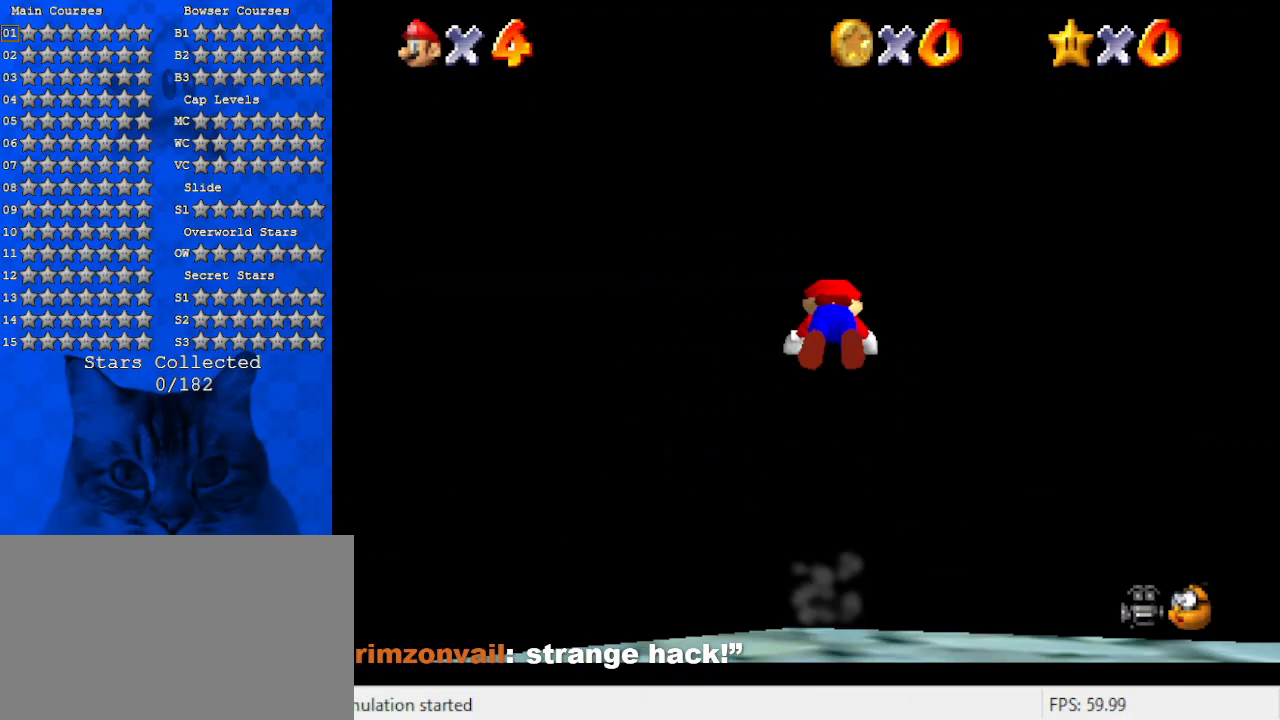
{"keys": ["right", "up"], "events": [[67, "ctrl", "down"], [67, "shift", "down"], [100, "shift", "up"], [167, "ctrl", "up"], [200, "ctrl", "down"], [200, "shift", "down"], [267, "up", "up"], [300, "ctrl", "up"], [300, "shift", "up"], [434, "up", "down"]]}
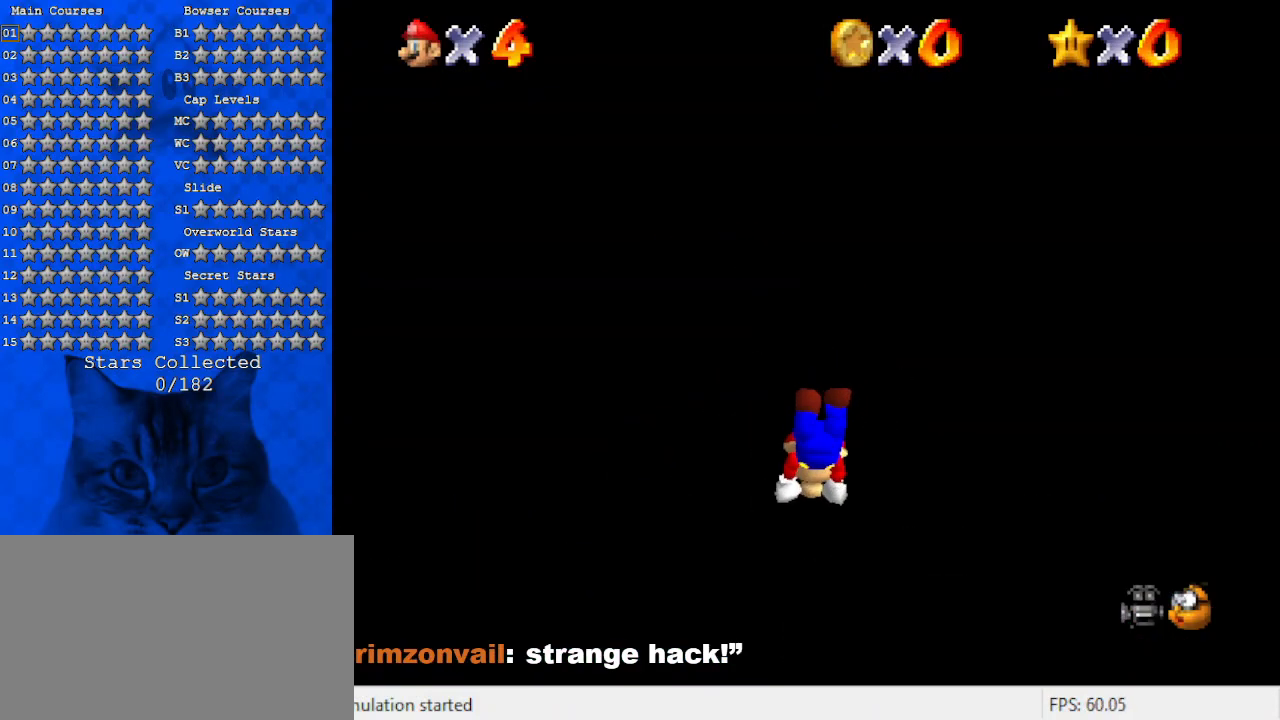
{"keys": ["a", "left", "up"], "events": [[34, "a", "down"], [34, "right", "up"], [167, "a", "up"], [167, "left", "down"], [267, "a", "down"], [367, "a", "up"], [400, "a", "down"]]}
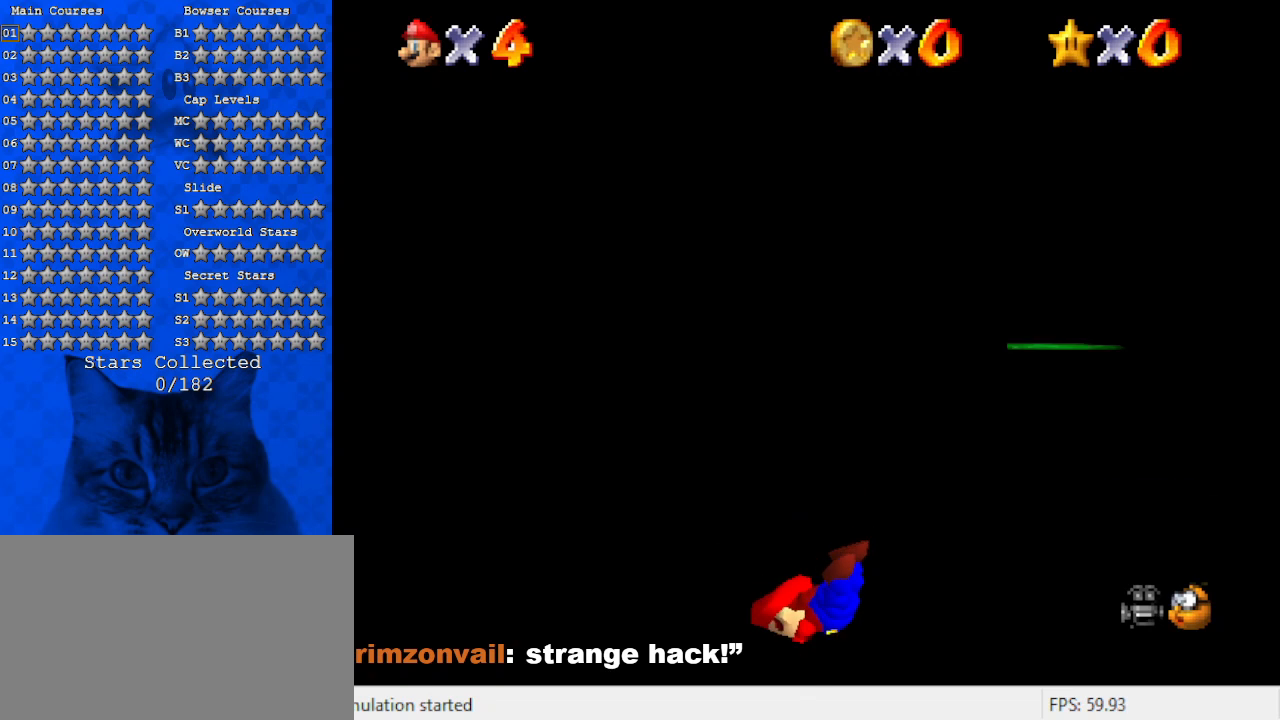
{"keys": ["up"], "events": [[34, "a", "up"], [134, "shift", "down"], [267, "shift", "up"], [334, "shift", "down"], [500, "left", "up"], [500, "shift", "up"]]}
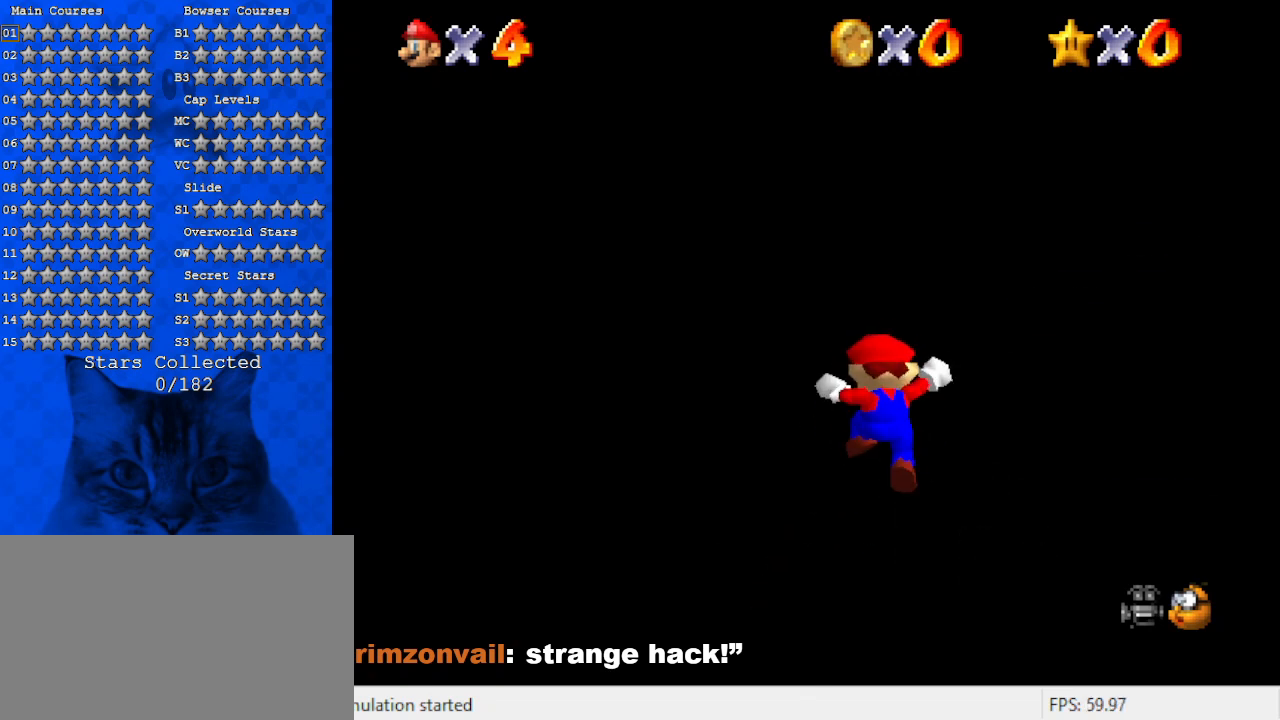
{"keys": ["ctrl", "up"], "events": [[67, "a", "down"], [200, "a", "up"], [200, "right", "down"], [467, "ctrl", "down"], [467, "right", "up"]]}
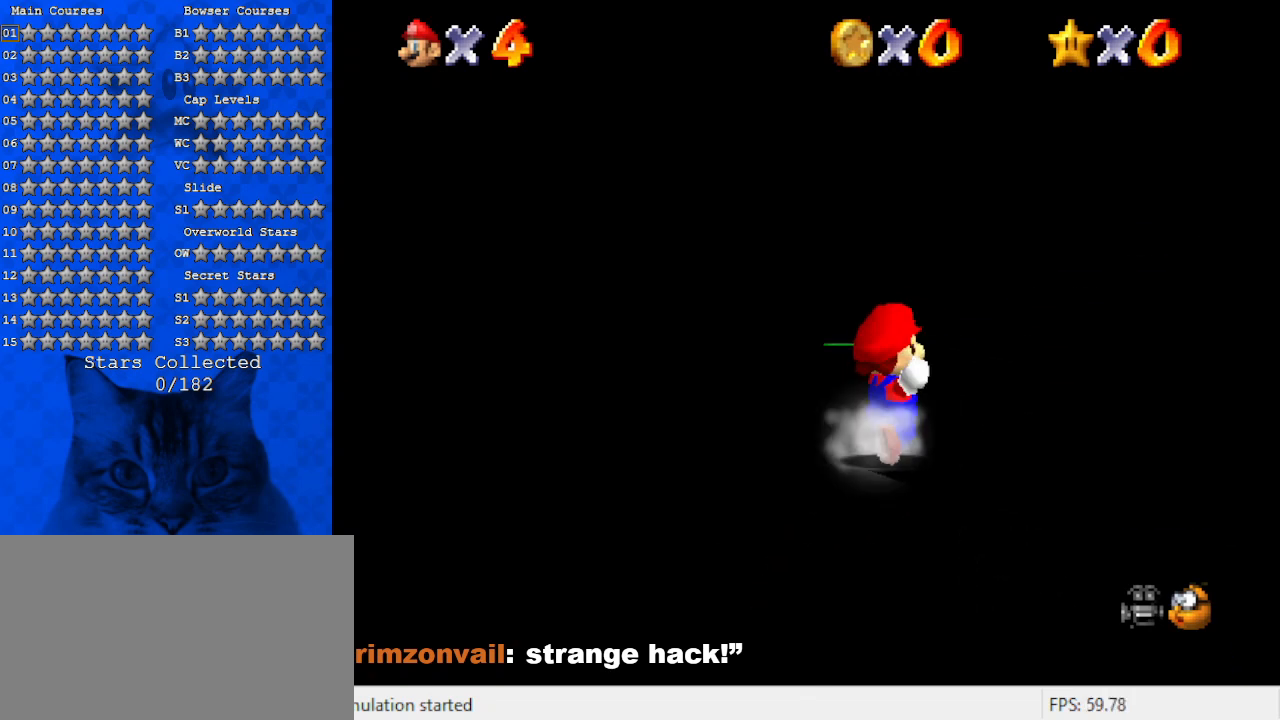
{"keys": ["up"], "events": [[134, "ctrl", "up"], [367, "ctrl", "down"], [367, "shift", "down"], [434, "ctrl", "up"], [500, "shift", "up"]]}
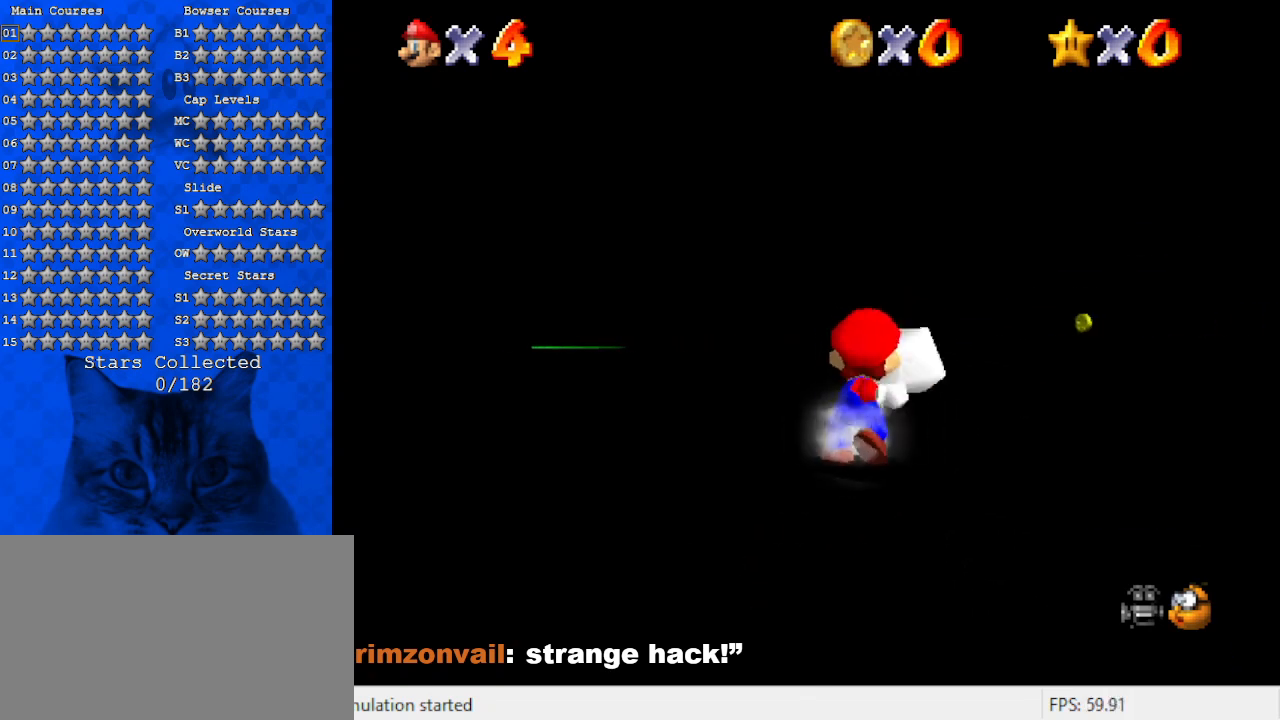
{"keys": ["up"], "events": []}
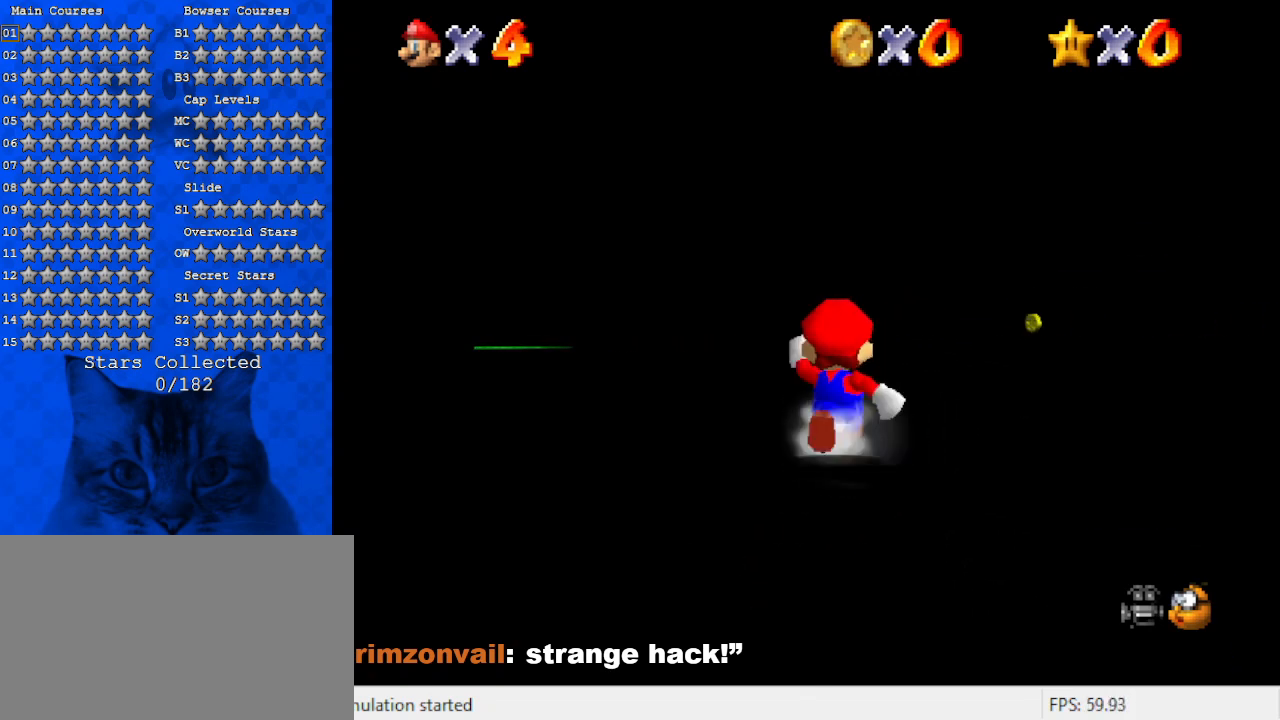
{"keys": ["shift", "up", "y"], "events": [[200, "right", "down"], [300, "y", "down"], [334, "shift", "down"], [367, "right", "up"]]}
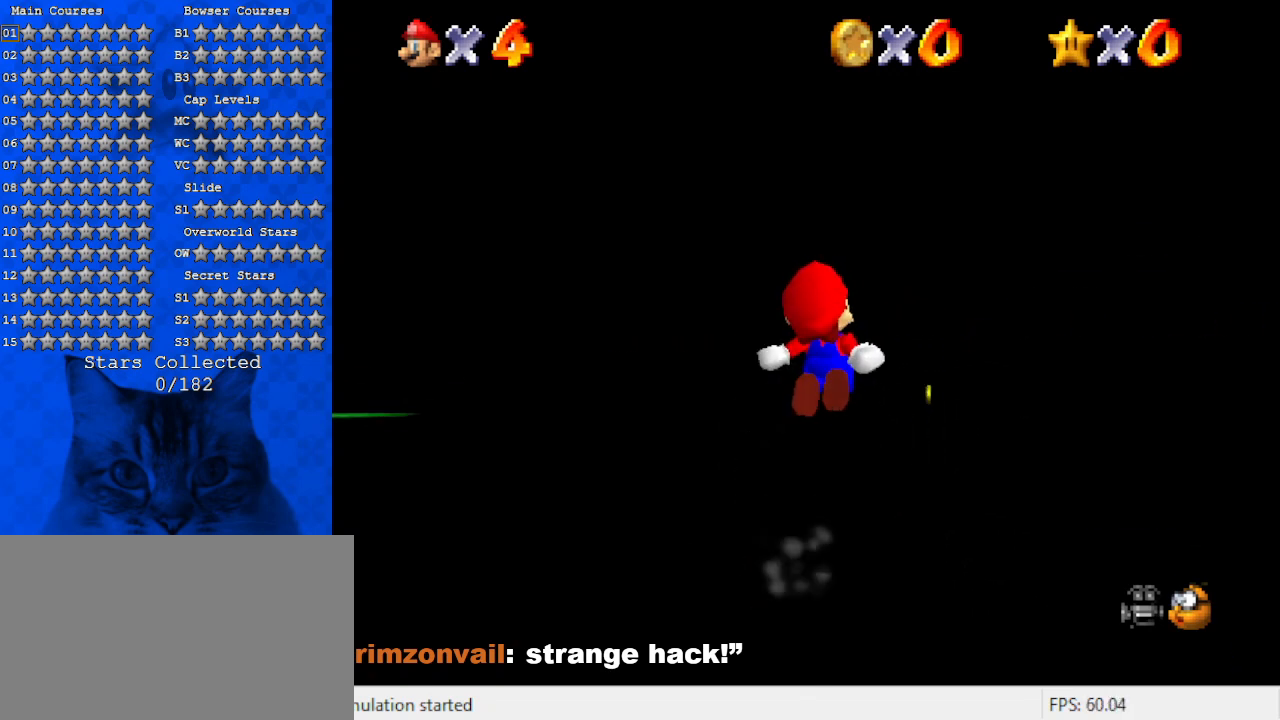
{"keys": ["up"], "events": [[67, "shift", "up"], [67, "y", "up"]]}
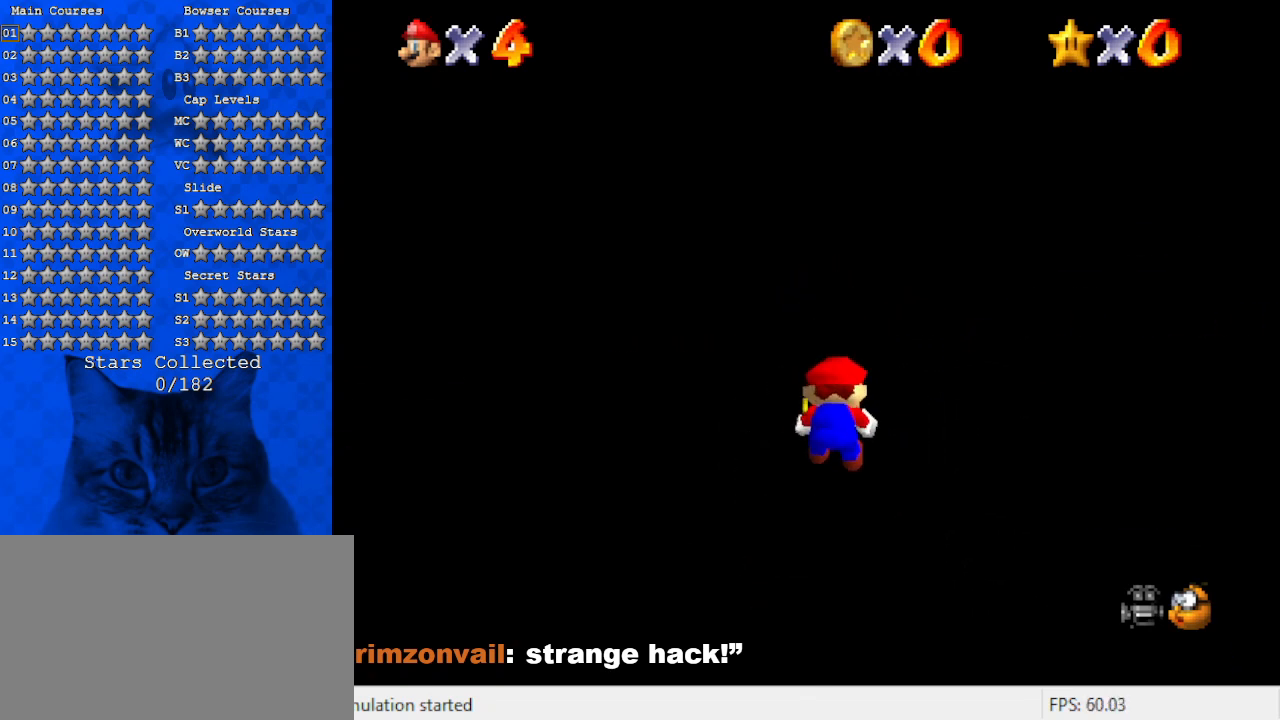
{"keys": ["up"], "events": []}
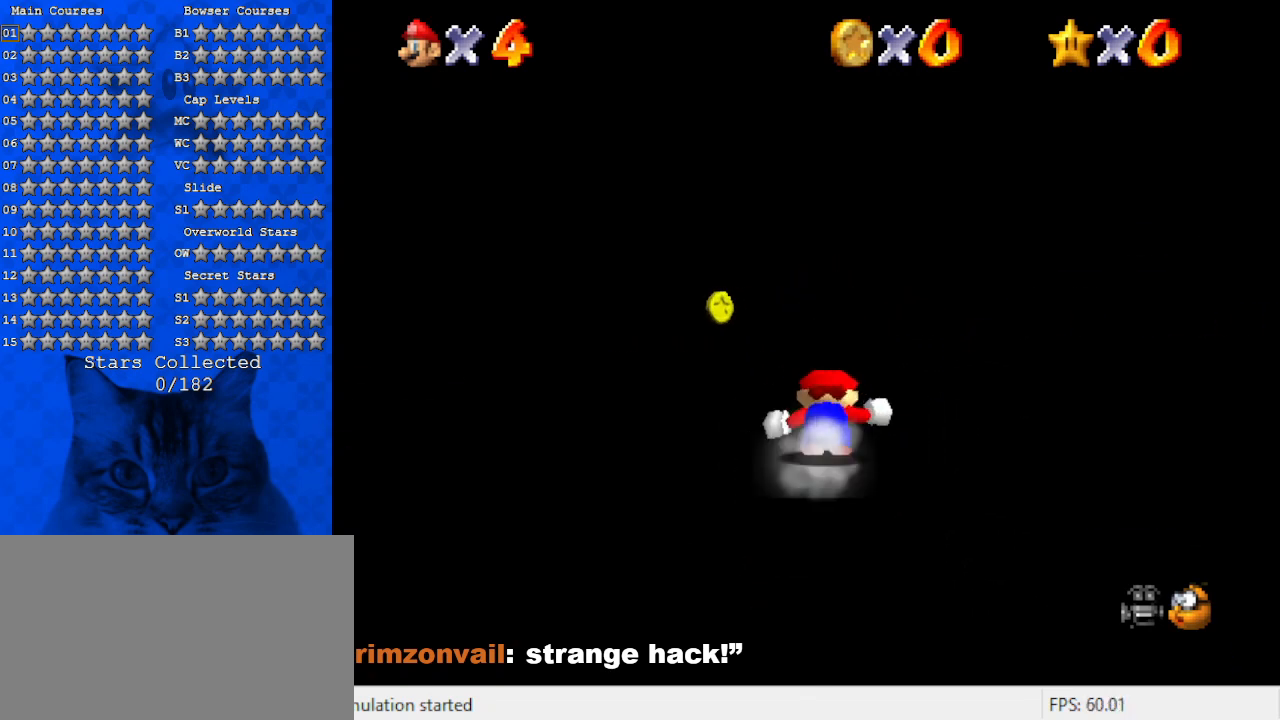
{"keys": ["right", "up"], "events": [[100, "left", "down"], [234, "ctrl", "down"], [234, "left", "up"], [334, "right", "down"], [367, "ctrl", "up"]]}
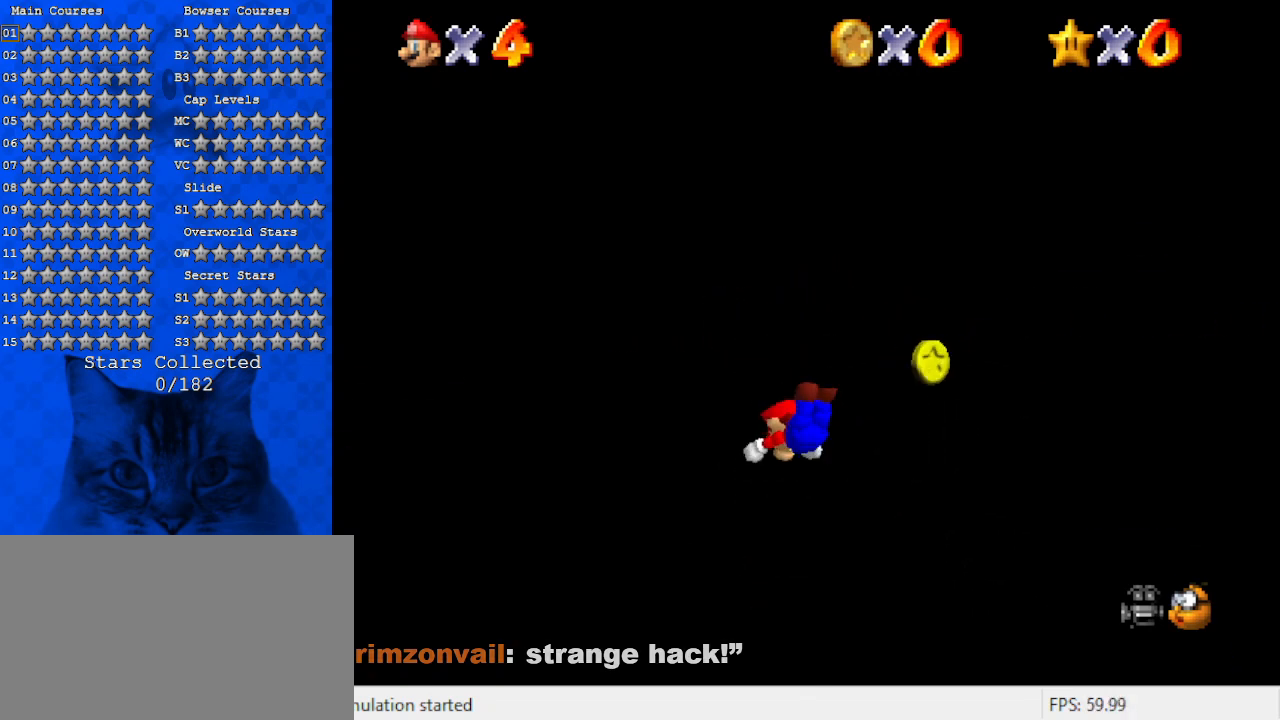
{"keys": ["right", "shift"], "events": [[67, "up", "up"], [467, "shift", "down"]]}
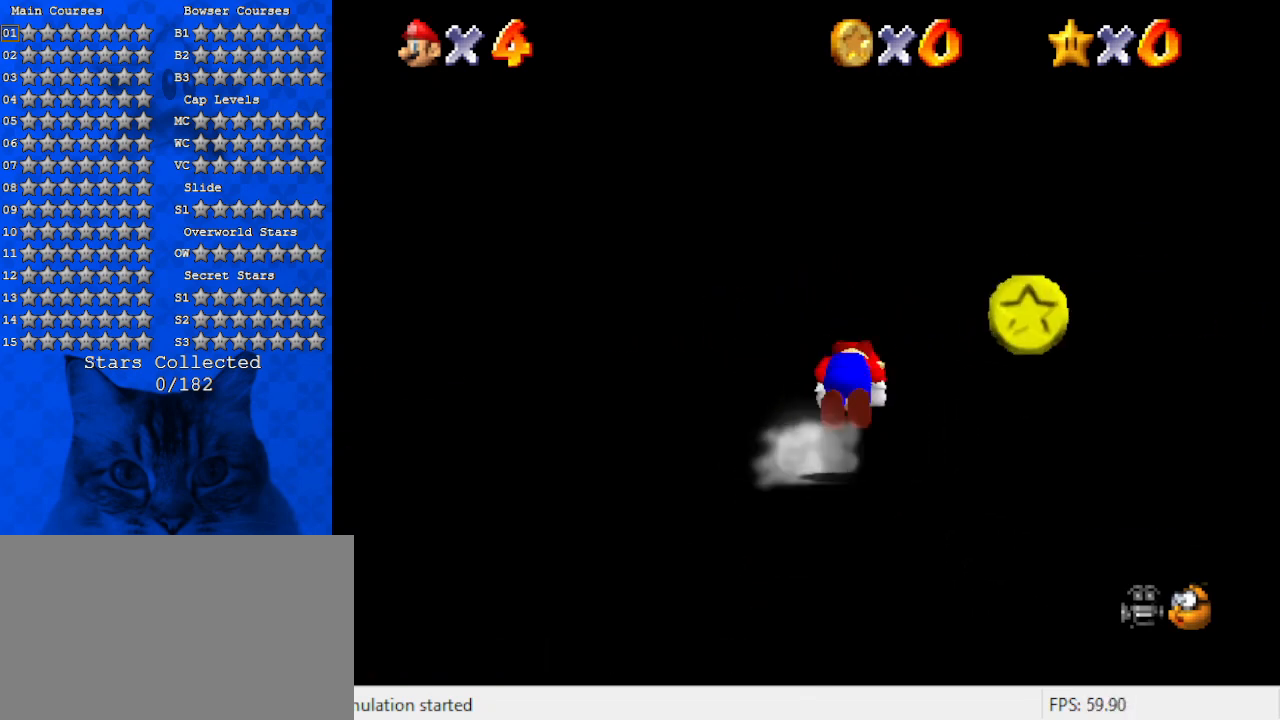
{"keys": ["down", "right"], "events": [[134, "down", "down"], [167, "shift", "up"]]}
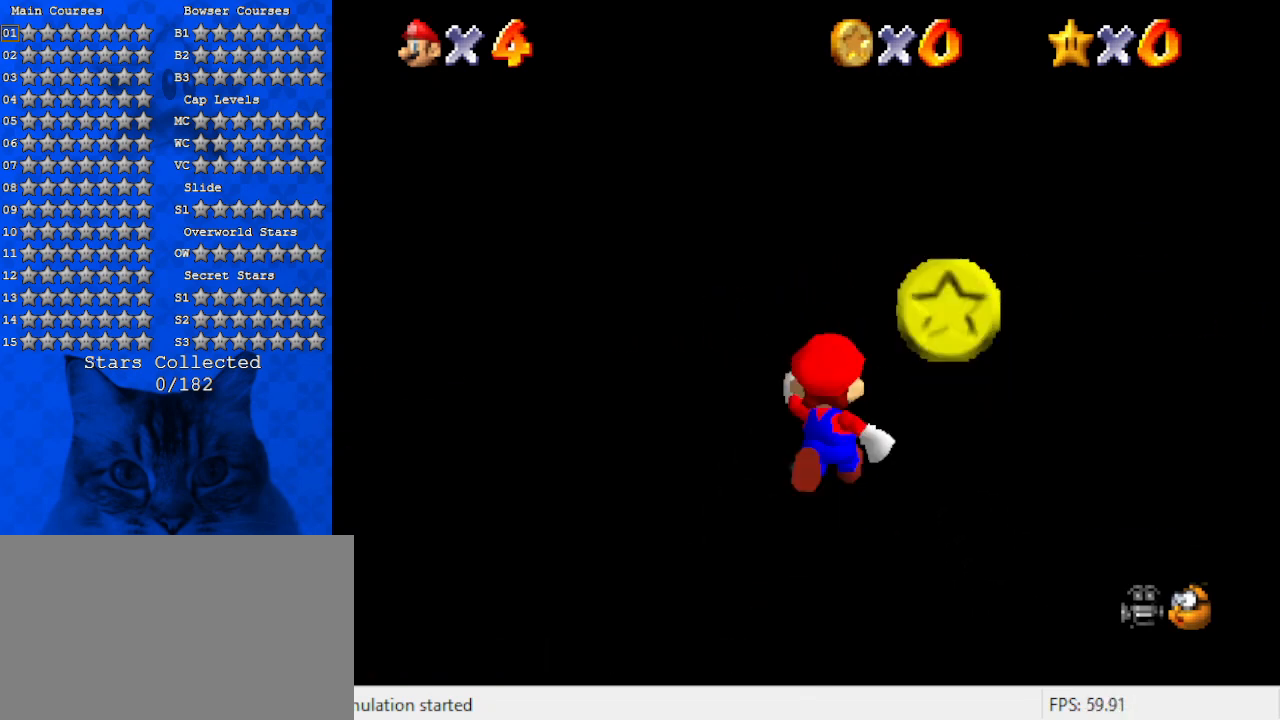
{"keys": ["ctrl", "down", "right"], "events": [[100, "shift", "down"], [167, "right", "up"], [234, "shift", "up"], [467, "ctrl", "down"], [500, "right", "down"]]}
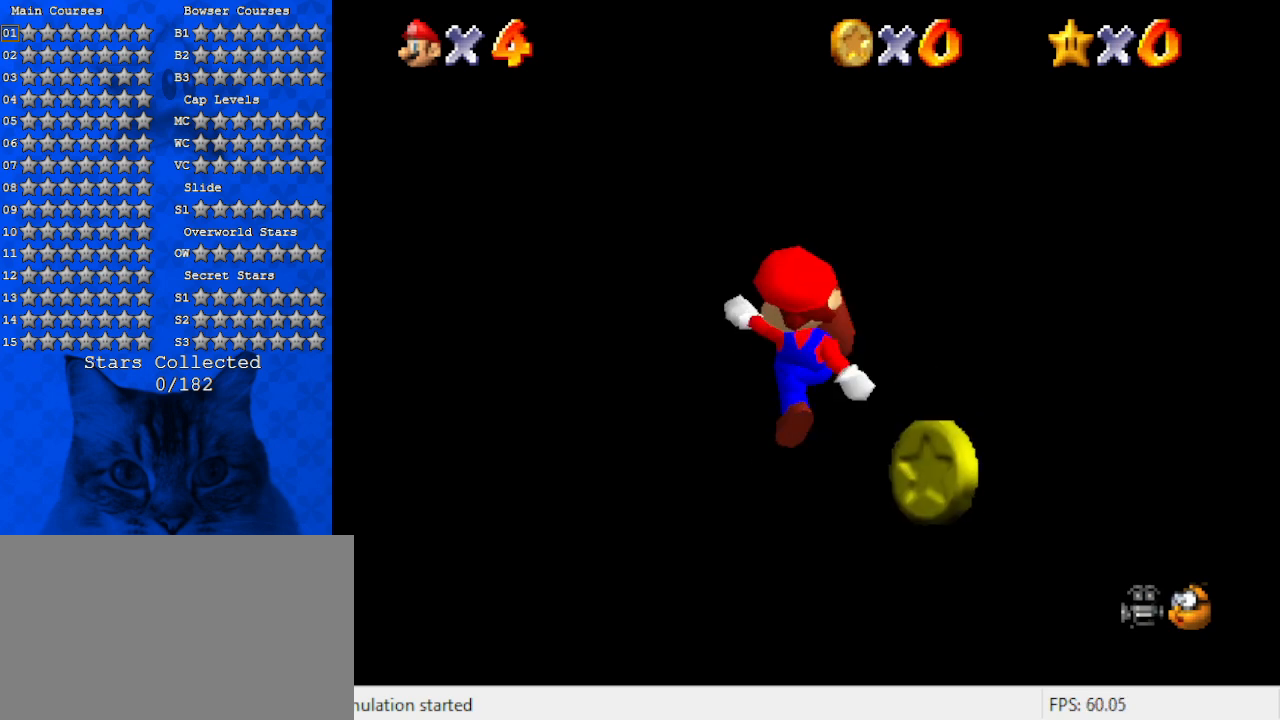
{"keys": ["d", "right", "up"], "events": [[100, "ctrl", "up"], [200, "down", "up"], [300, "d", "down"], [334, "up", "down"]]}
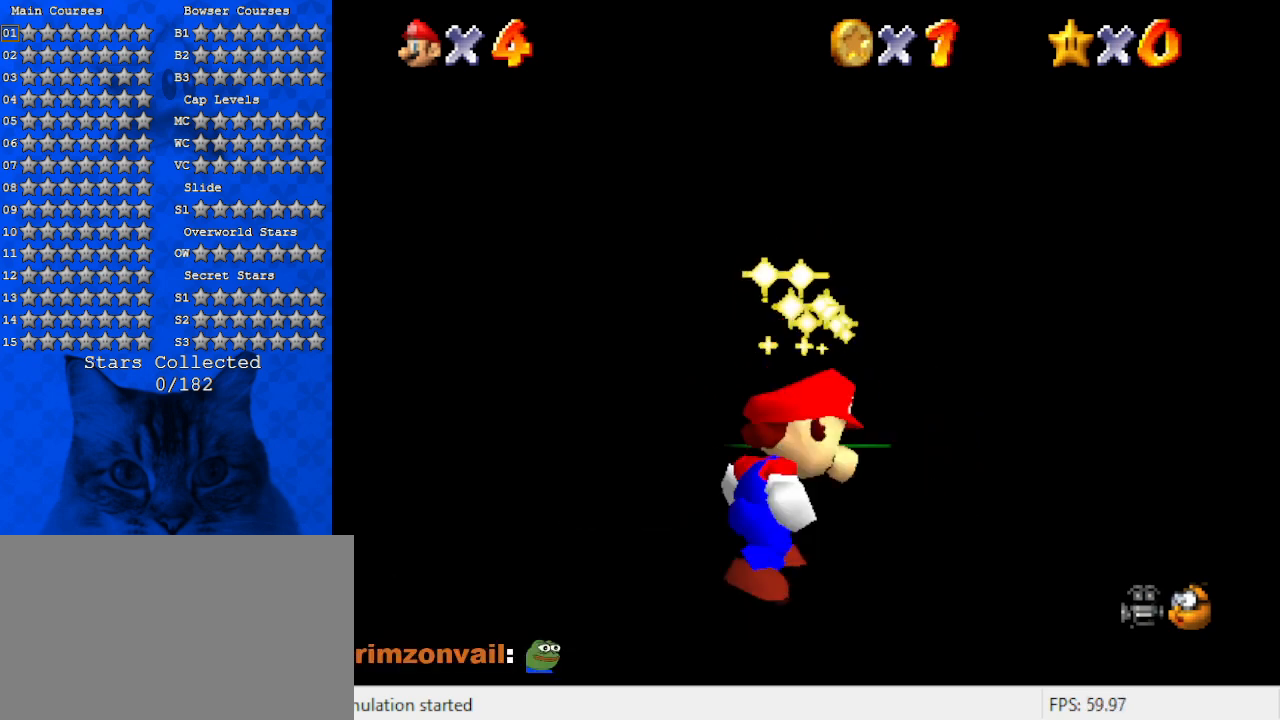
{"keys": ["d"], "events": [[67, "right", "up"], [100, "up", "up"]]}
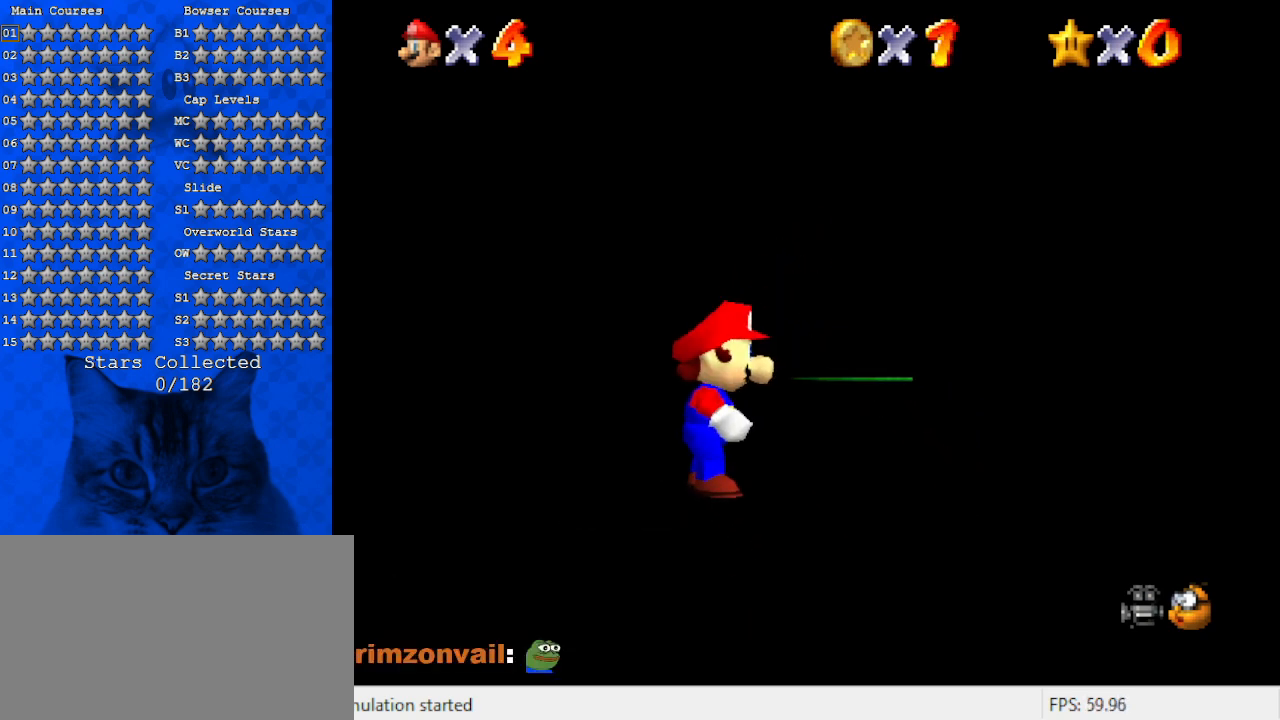
{"keys": ["d", "right", "up"], "events": [[34, "up", "down"], [400, "right", "down"]]}
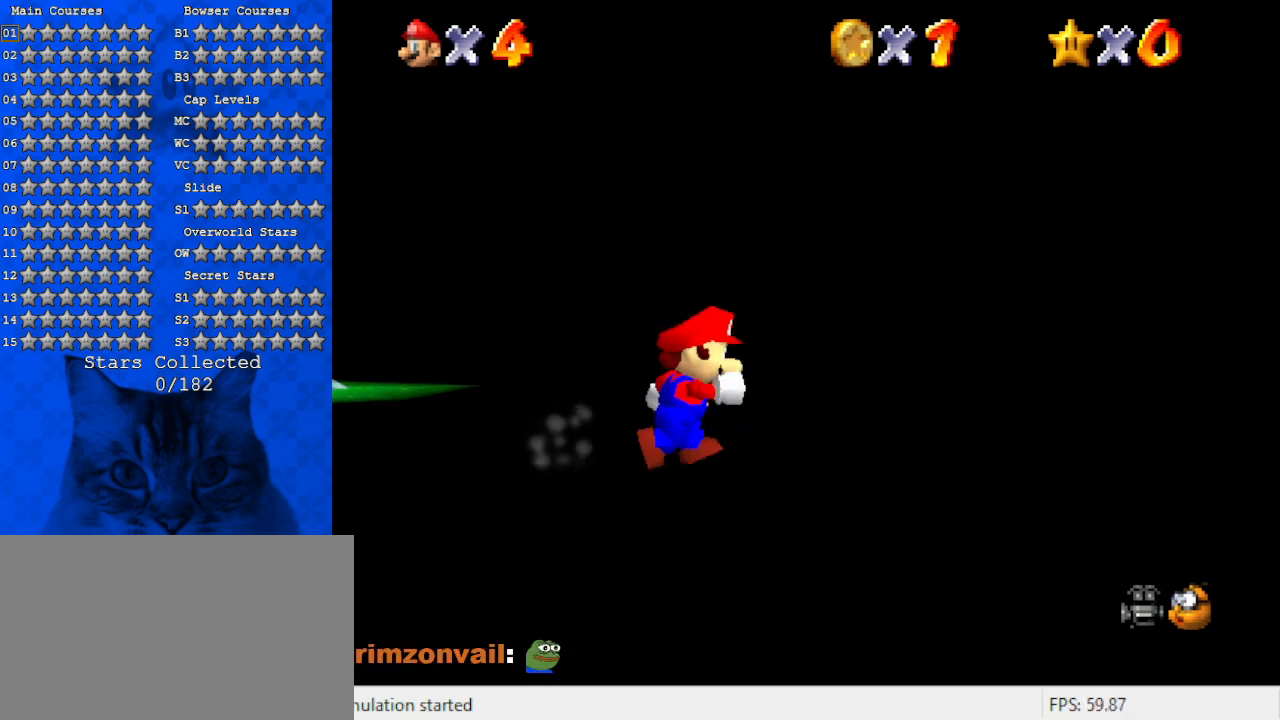
{"keys": ["d", "up"], "events": [[67, "right", "up"]]}
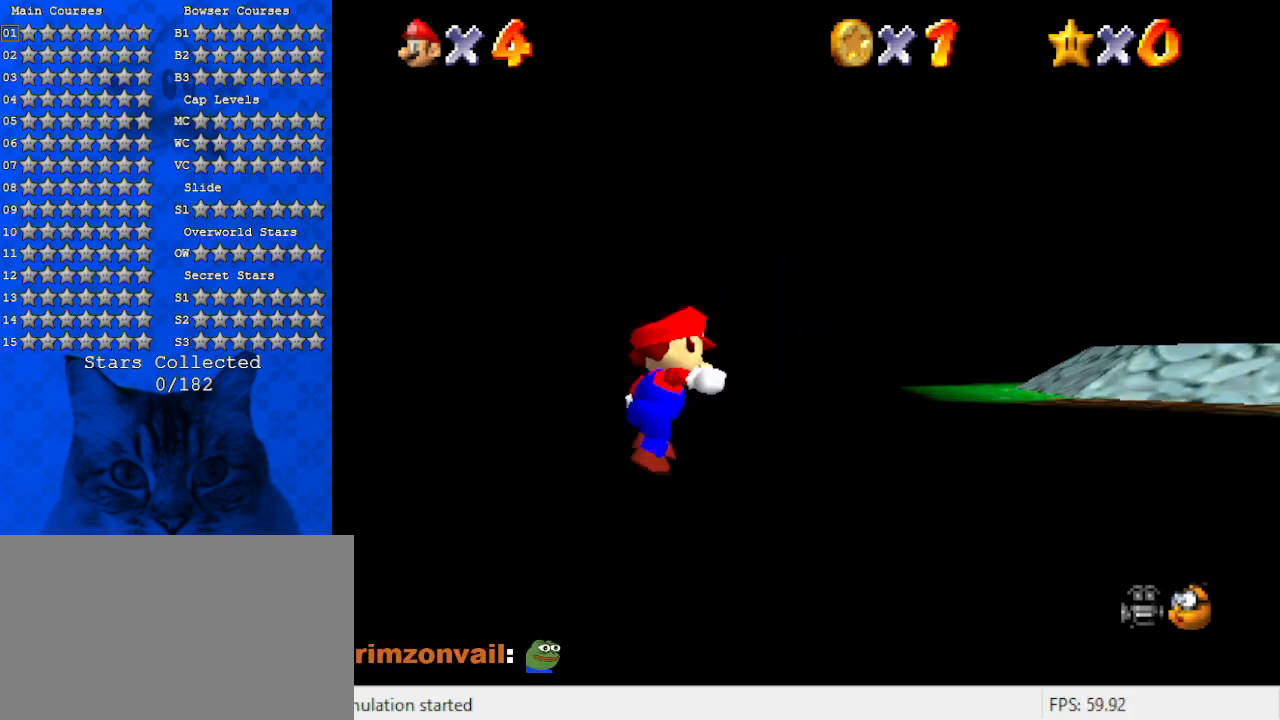
{"keys": ["left", "up"], "events": [[100, "right", "down"], [300, "d", "up"], [334, "right", "up"], [434, "left", "down"]]}
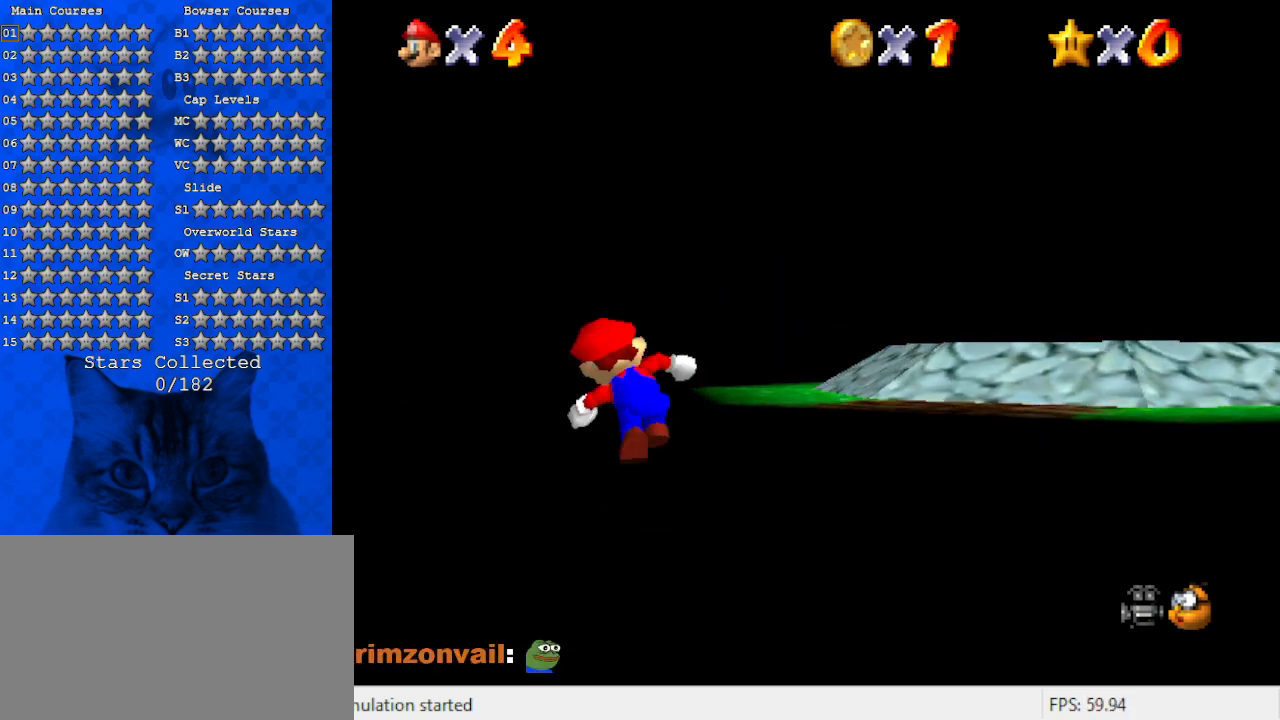
{"keys": ["left"], "events": [[167, "up", "up"]]}
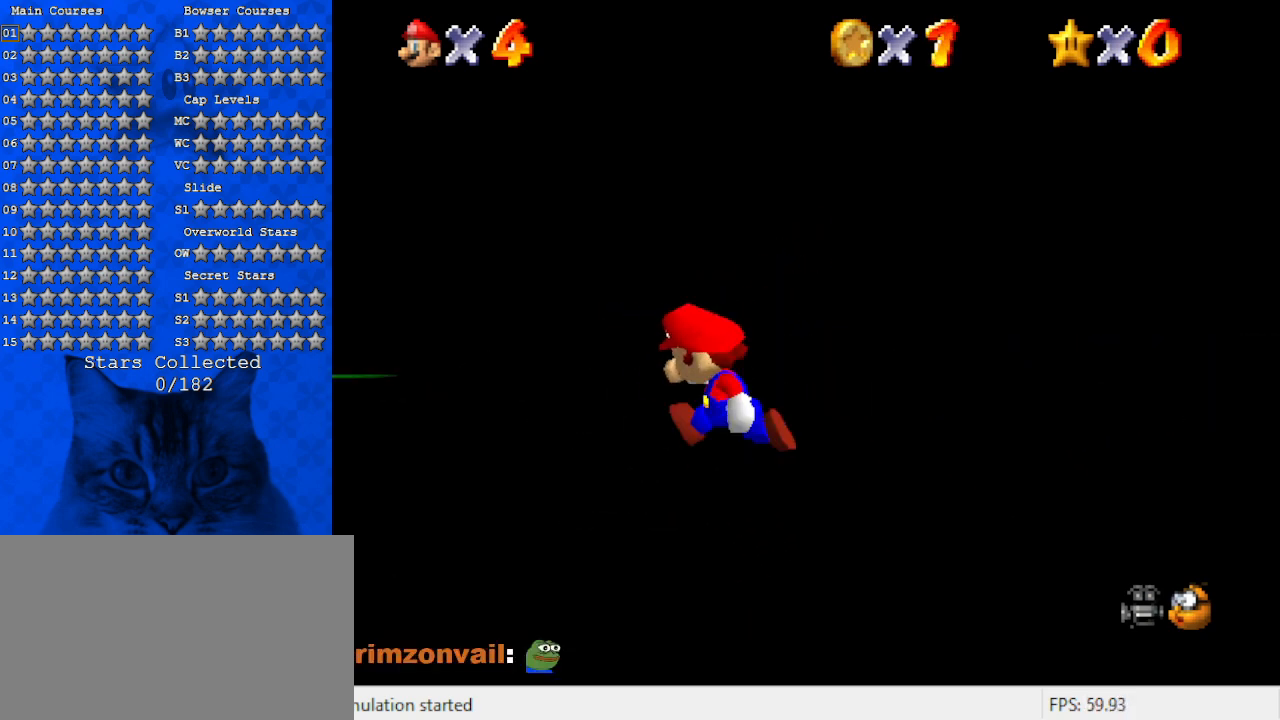
{"keys": ["right", "up"], "events": [[67, "up", "down"], [434, "left", "up"], [434, "right", "down"]]}
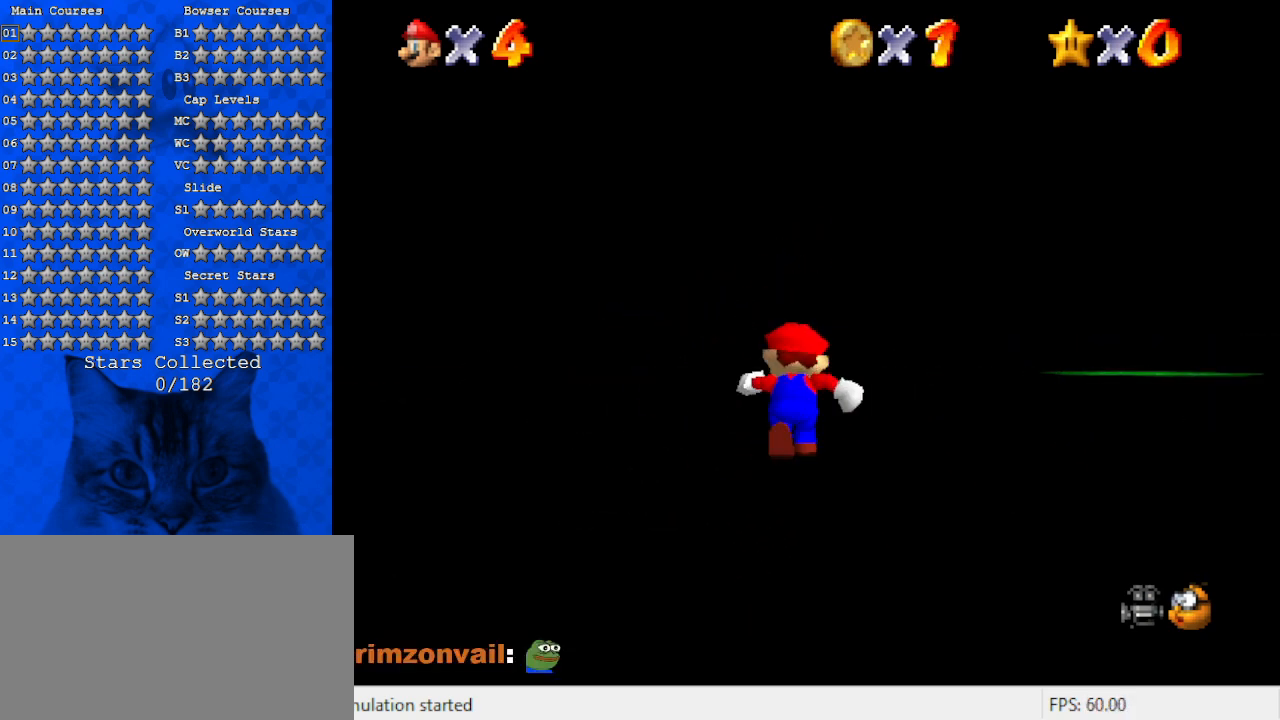
{"keys": ["right", "up"], "events": [[267, "right", "up"], [500, "right", "down"]]}
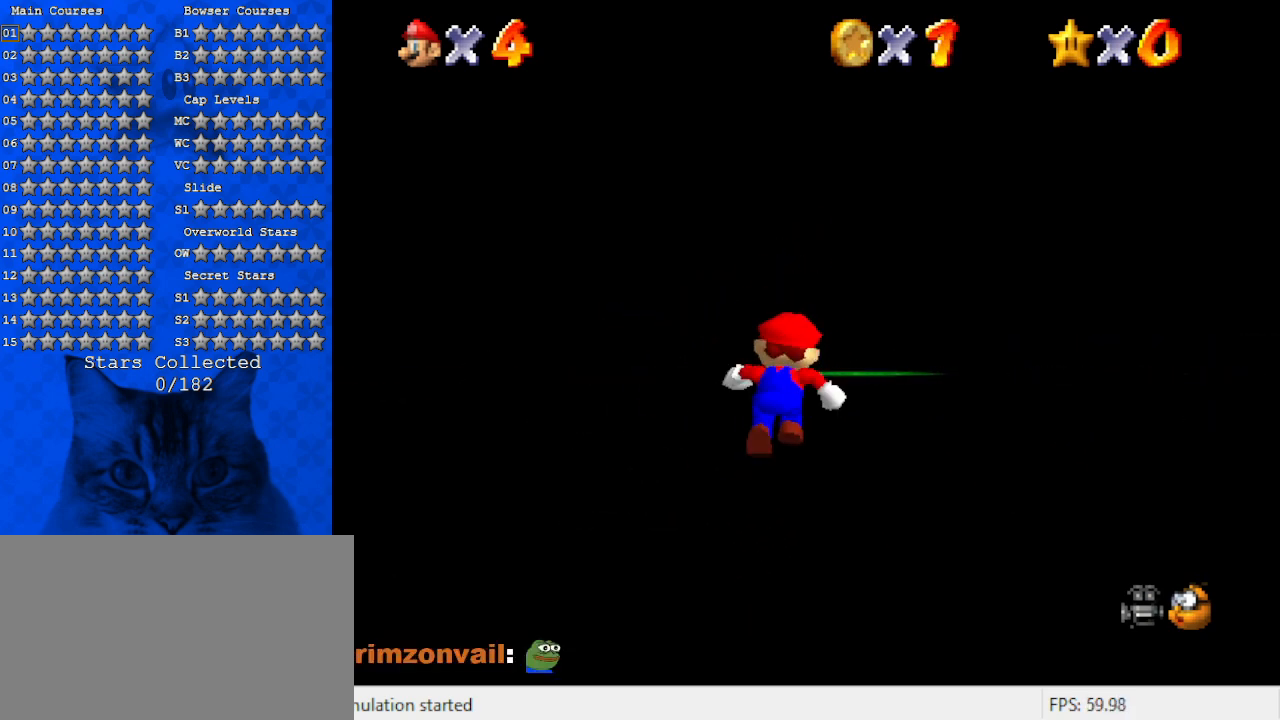
{"keys": ["up"], "events": [[67, "right", "up"], [267, "ctrl", "down"], [367, "ctrl", "up"]]}
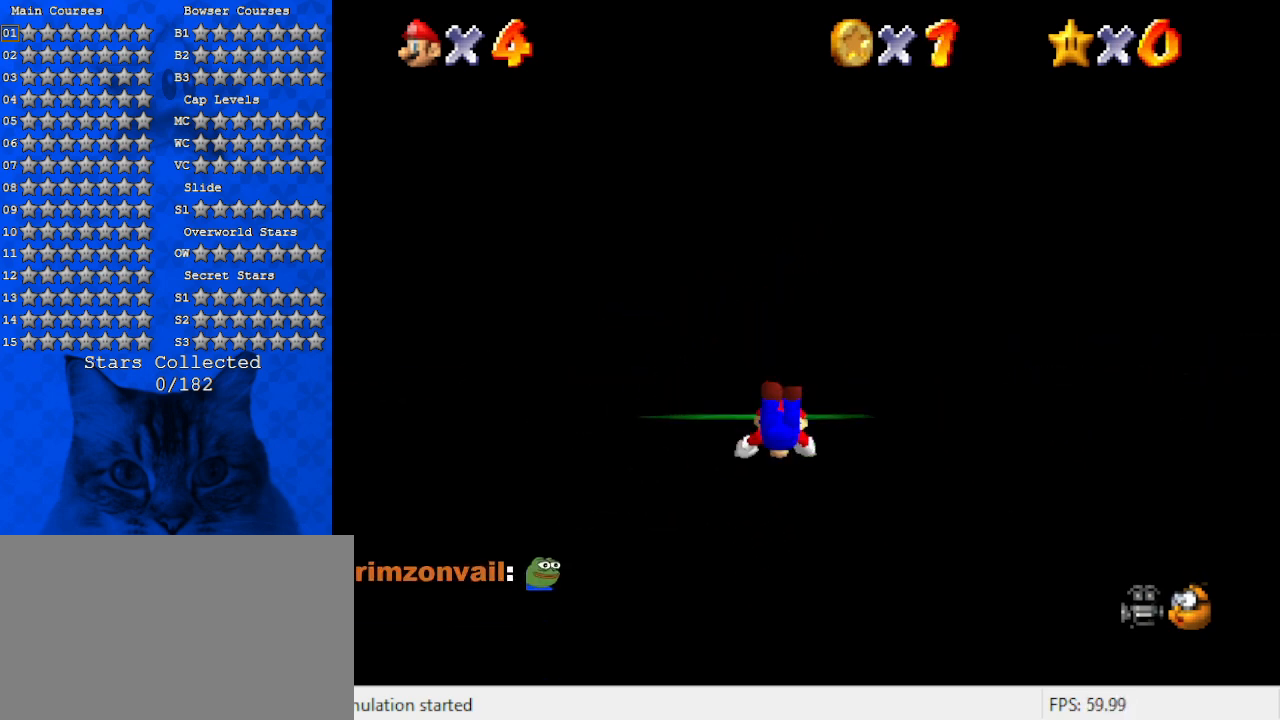
{"keys": ["left", "up"], "events": [[134, "ctrl", "down"], [134, "shift", "down"], [267, "ctrl", "up"], [334, "shift", "up"], [467, "left", "down"]]}
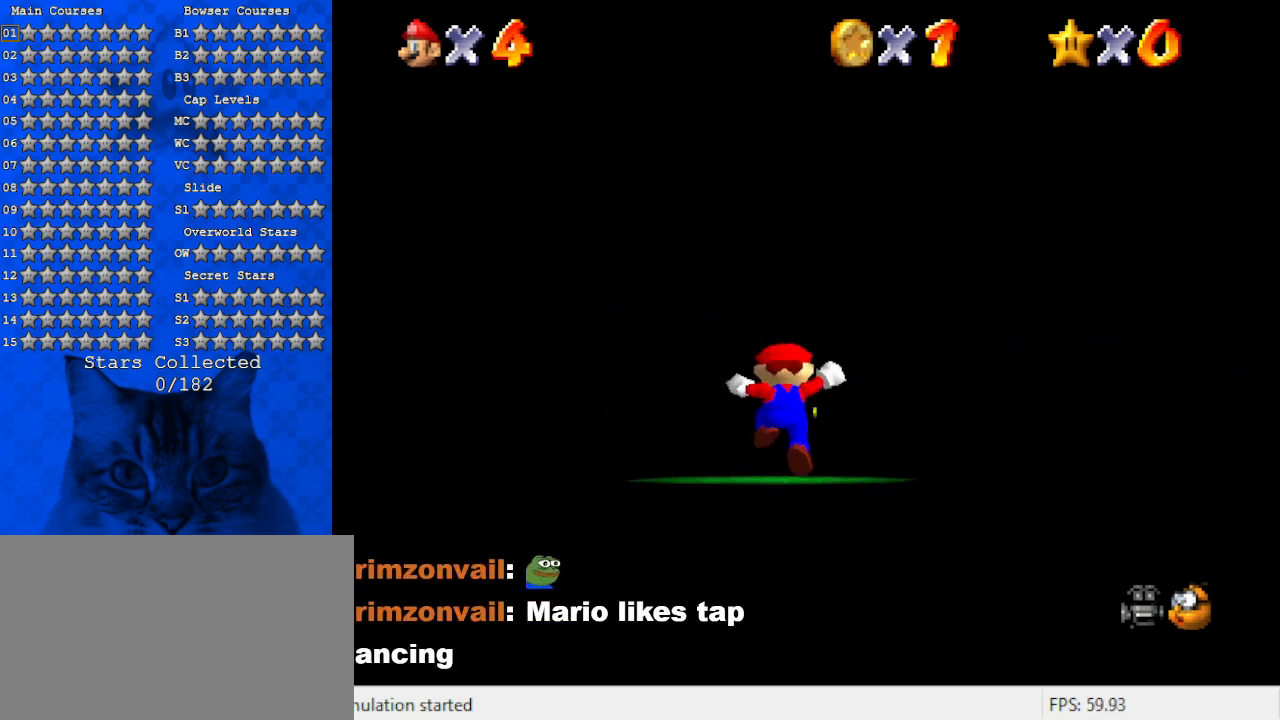
{"keys": ["up"], "events": [[100, "left", "up"], [234, "ctrl", "down"], [400, "ctrl", "up"]]}
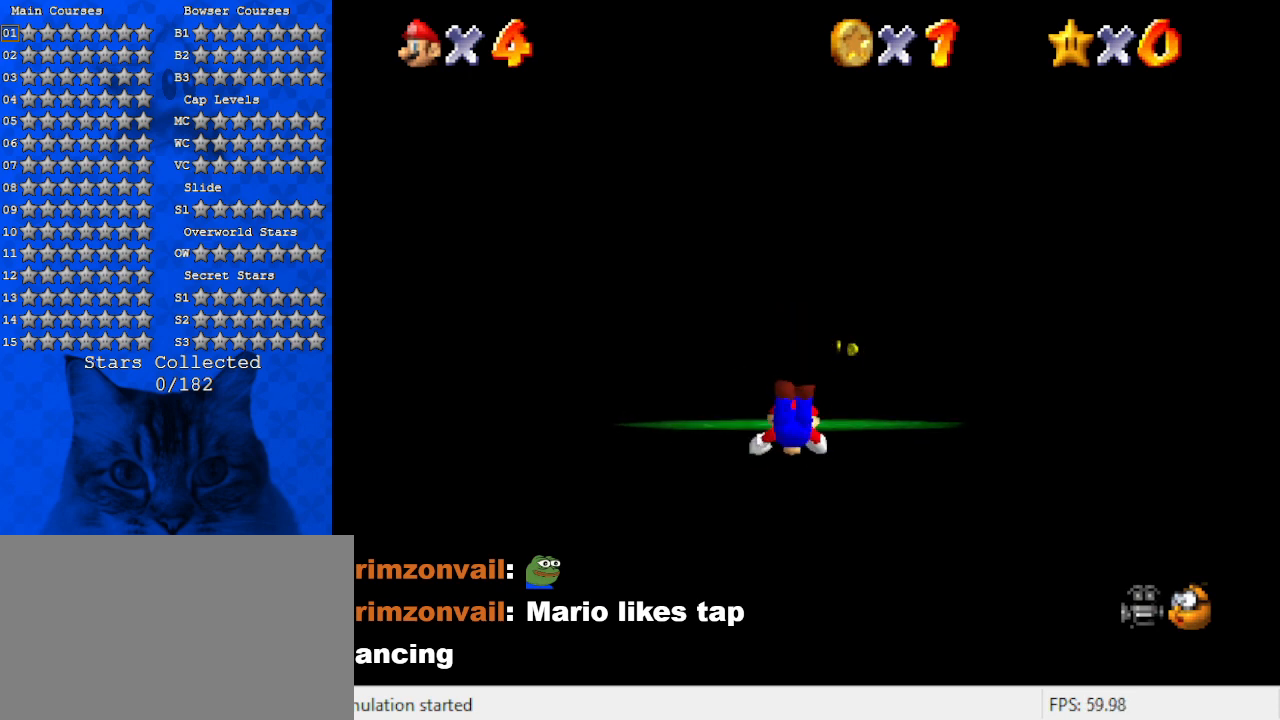
{"keys": ["up"], "events": [[134, "ctrl", "down"], [134, "shift", "down"], [267, "ctrl", "up"], [367, "right", "down"], [367, "shift", "up"], [500, "right", "up"]]}
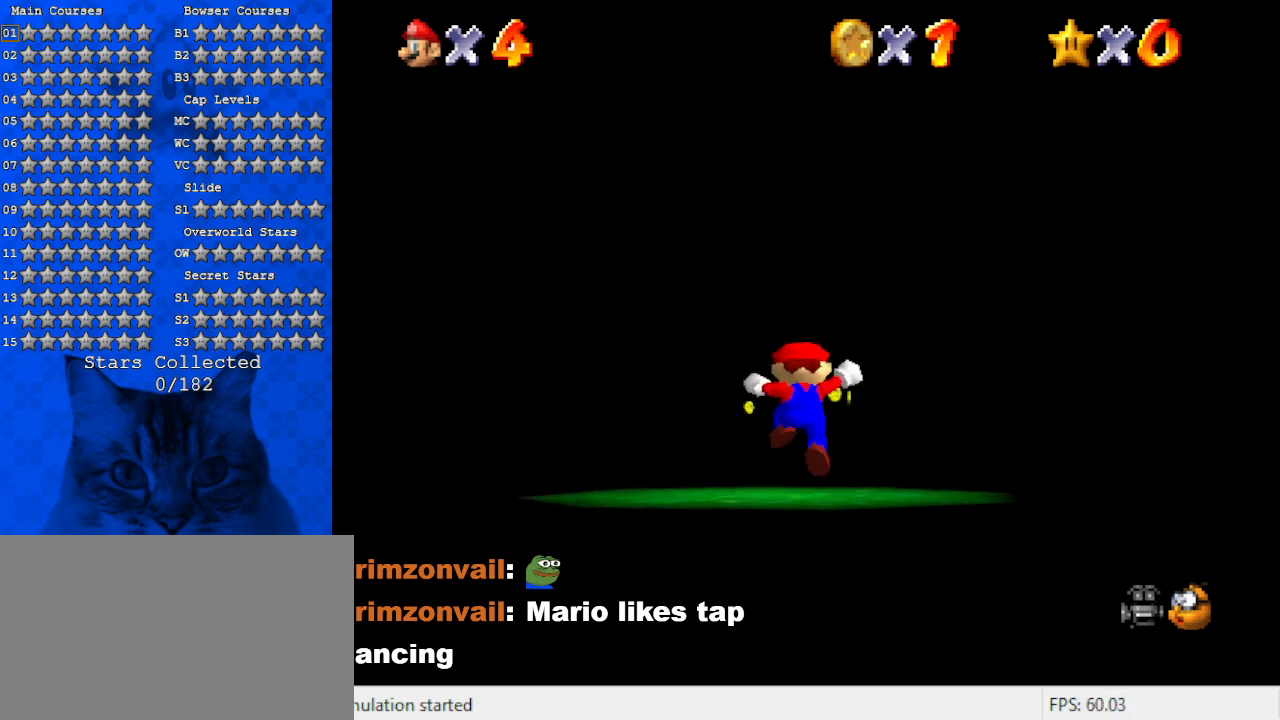
{"keys": ["up"], "events": []}
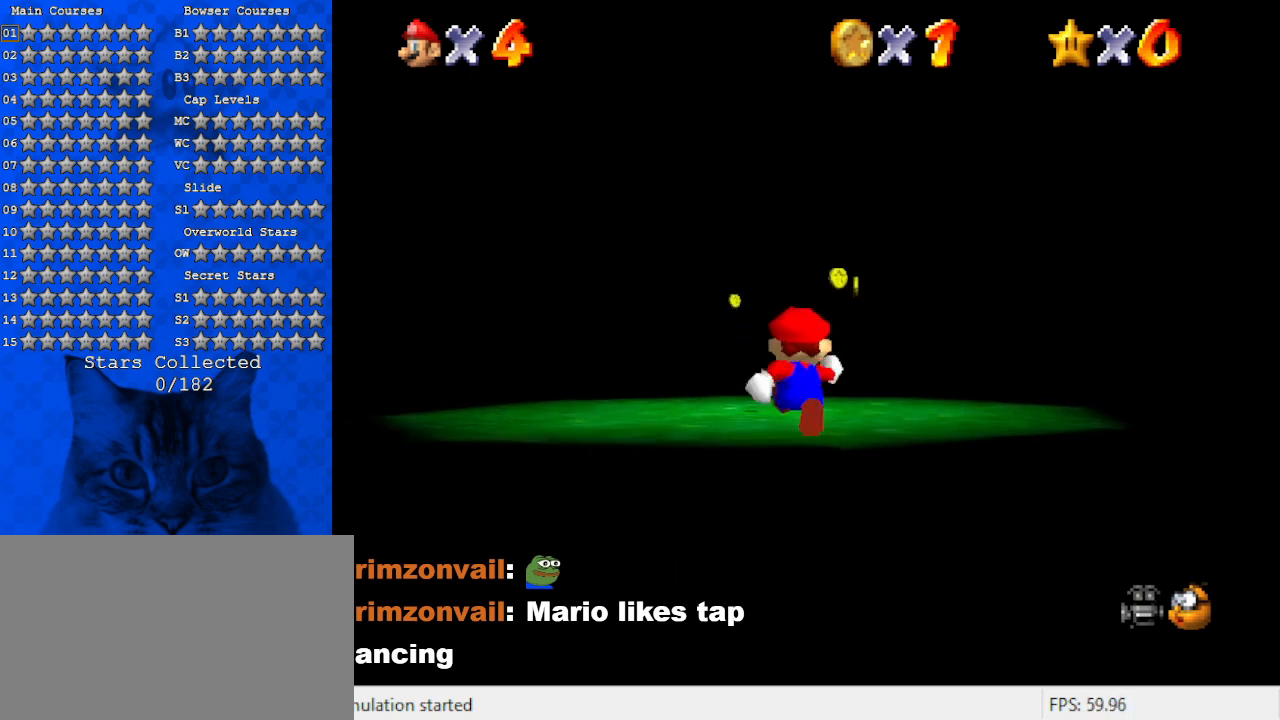
{"keys": ["up"], "events": [[400, "left", "down"], [434, "left", "up"]]}
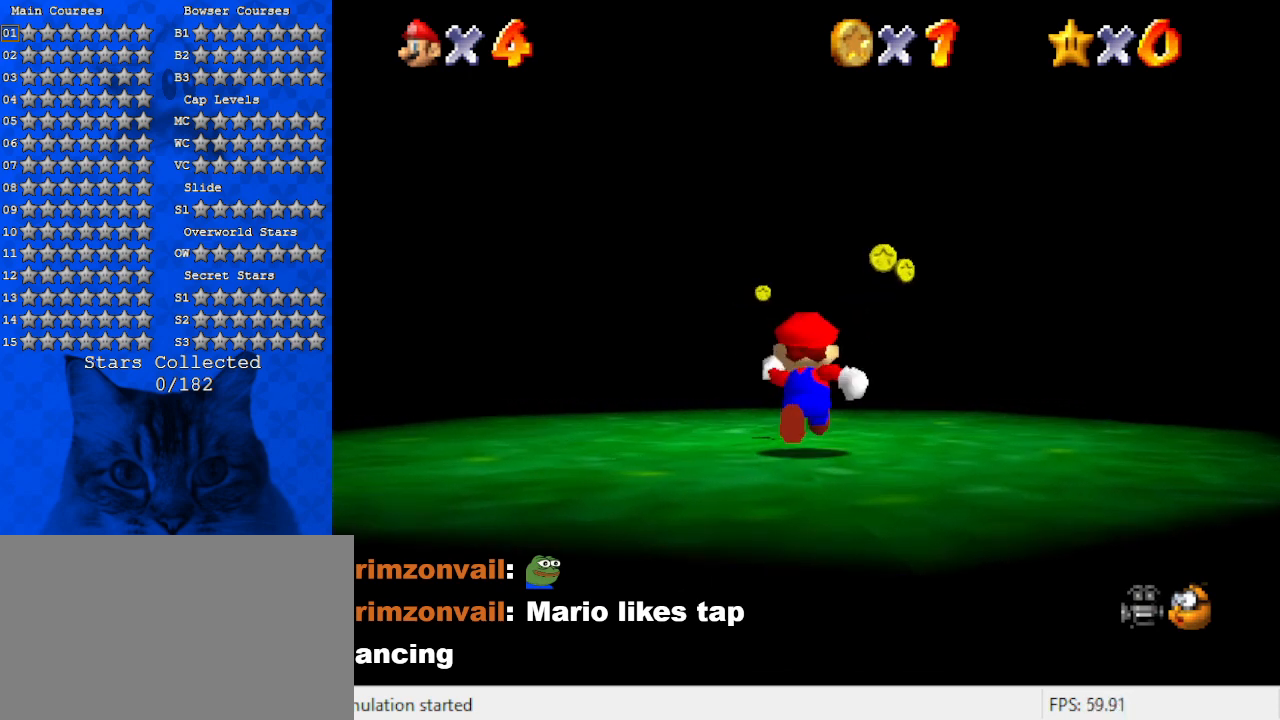
{"keys": ["right", "shift", "up", "y"], "events": [[400, "y", "down"], [434, "shift", "down"], [500, "right", "down"]]}